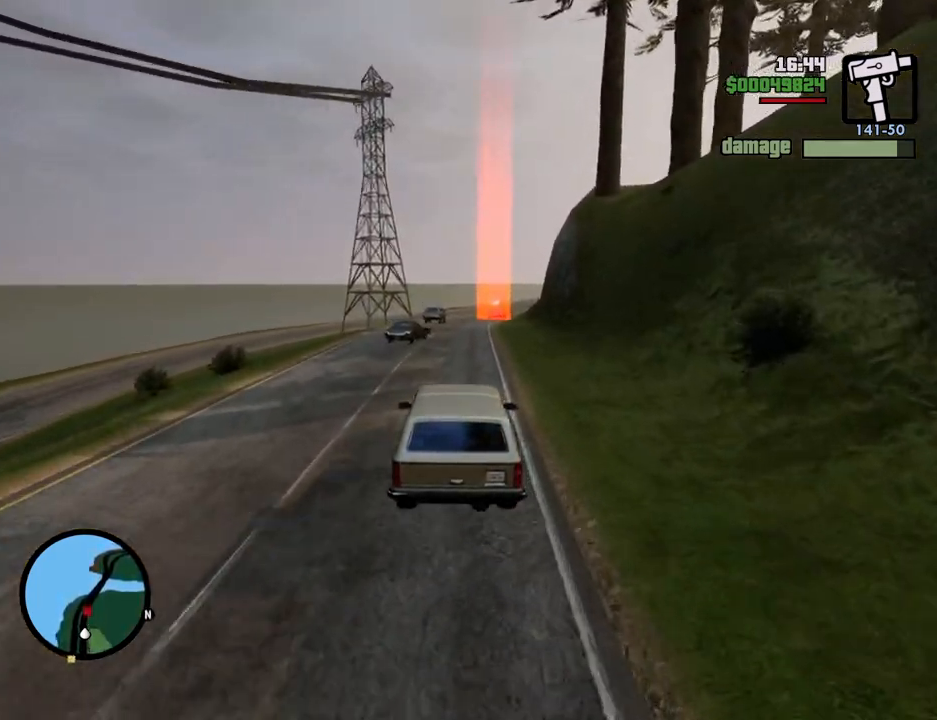
Gameplay with keyboard and mouse; each line is a JSON object with the keys and mouse buttons held at the frame after it. "events" lists presses ("down") and releases ("up") of "1", "2", "3", "4", "5", "6", "a", "alt", "c", "ctrl", "d", "down", "e", "escape", "f", "f1", "f2", "f3", "g", "h", "left", "num2", "q", "r", "right", "s", "shift", "space", "t", "tab", "up", "v", "w", "x", "z", "mouse_left", "mouse_middle", "mouse_right", "mouse_wheel_up" and "mouse_wheel_down" between this image and that frame as [ms after this image, input, new state], when the widget could be followed in between. "mouse_left", "mouse_middle", "mouse_right", "mouse_wheel_up", "mouse_wheel_down" = the "left", "middle", "right", "wheel_up", "wheel_down" buttons of the "mouse" list. No other keys are recorded. Mouse movement is not recorded.
{"keys": ["d", "w"], "mouse": [], "events": [[84, "d", "down"], [184, "d", "up"], [501, "d", "down"]]}
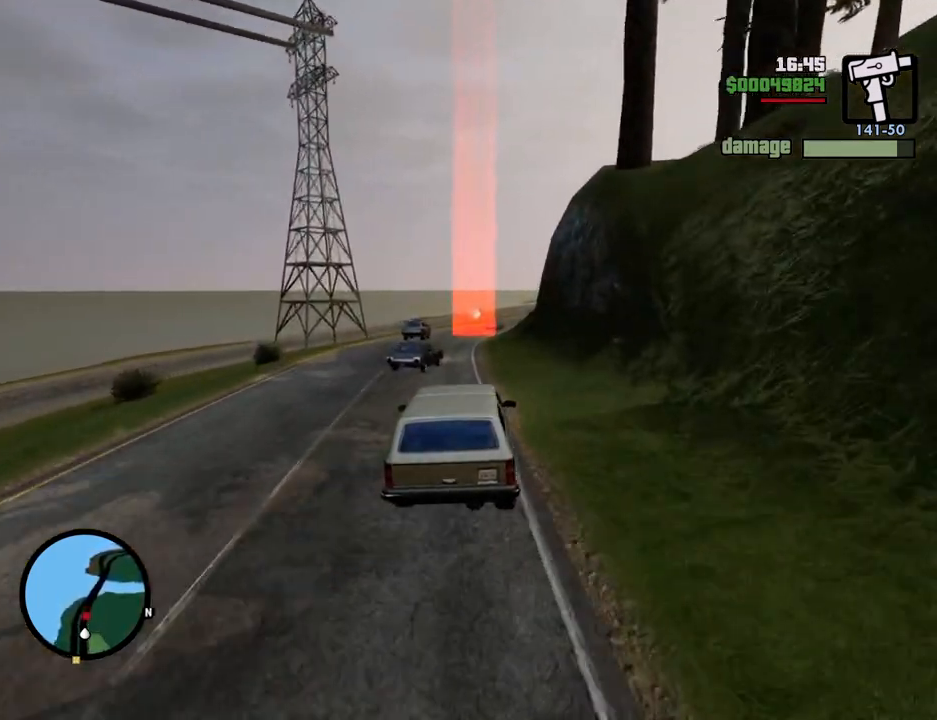
{"keys": ["a", "w"], "mouse": [], "events": [[101, "d", "up"], [485, "a", "down"]]}
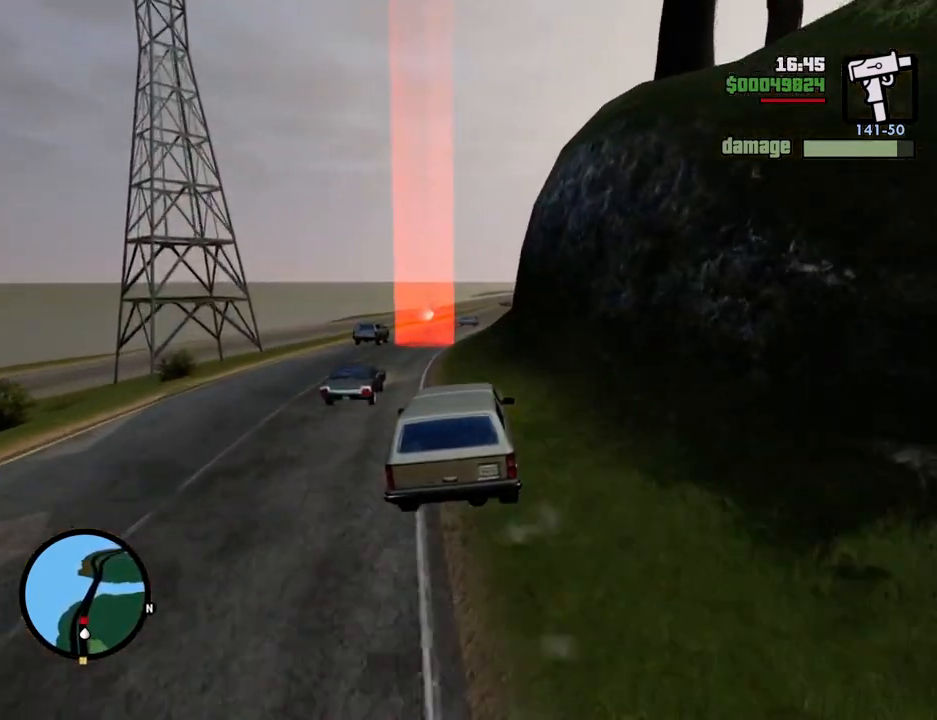
{"keys": ["w"], "mouse": [], "events": [[100, "a", "up"]]}
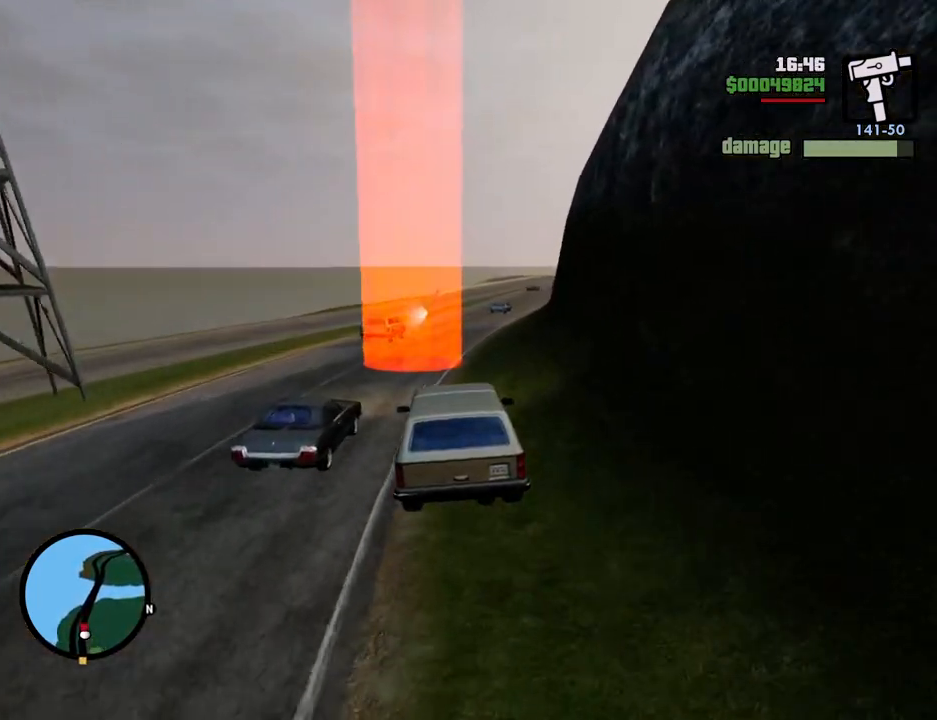
{"keys": ["d", "w"], "mouse": [], "events": [[117, "d", "down"], [250, "d", "up"], [484, "d", "down"]]}
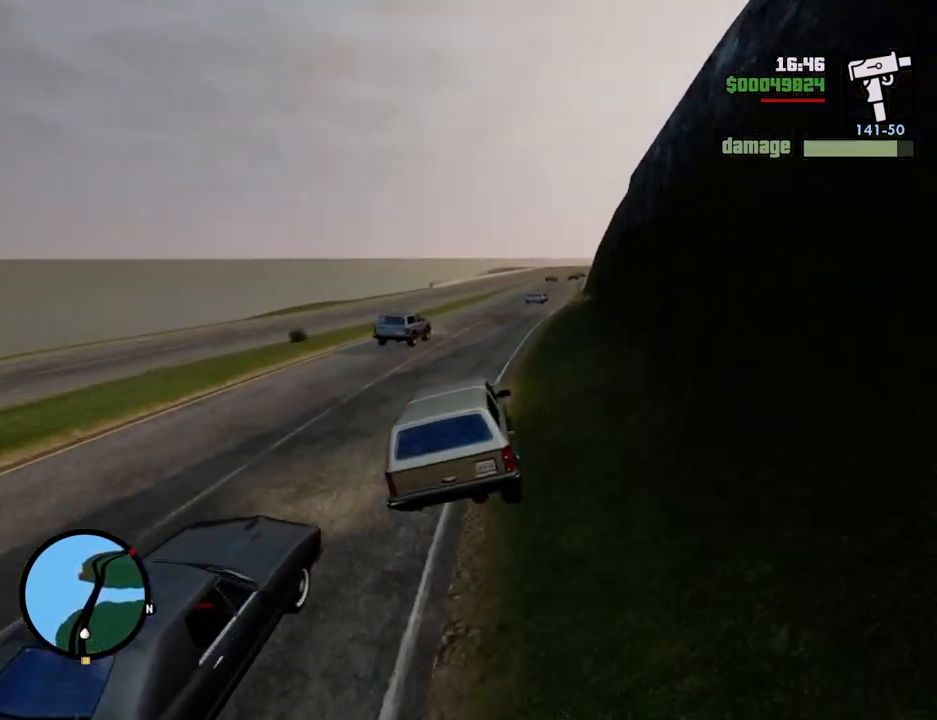
{"keys": ["w"], "mouse": [], "events": [[133, "d", "up"]]}
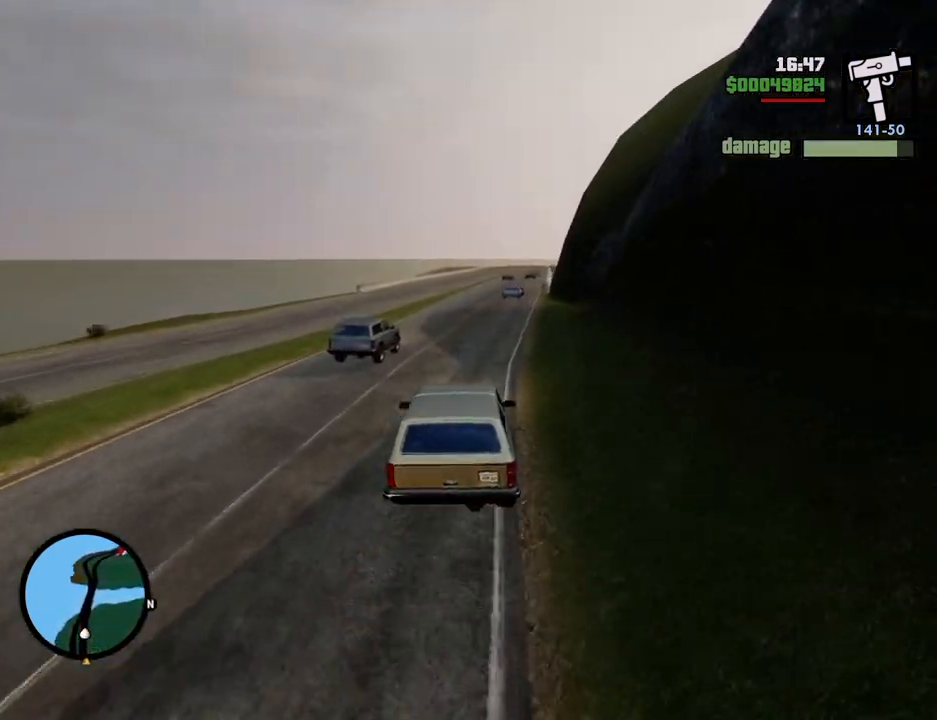
{"keys": ["d", "w"], "mouse": [], "events": [[485, "d", "down"]]}
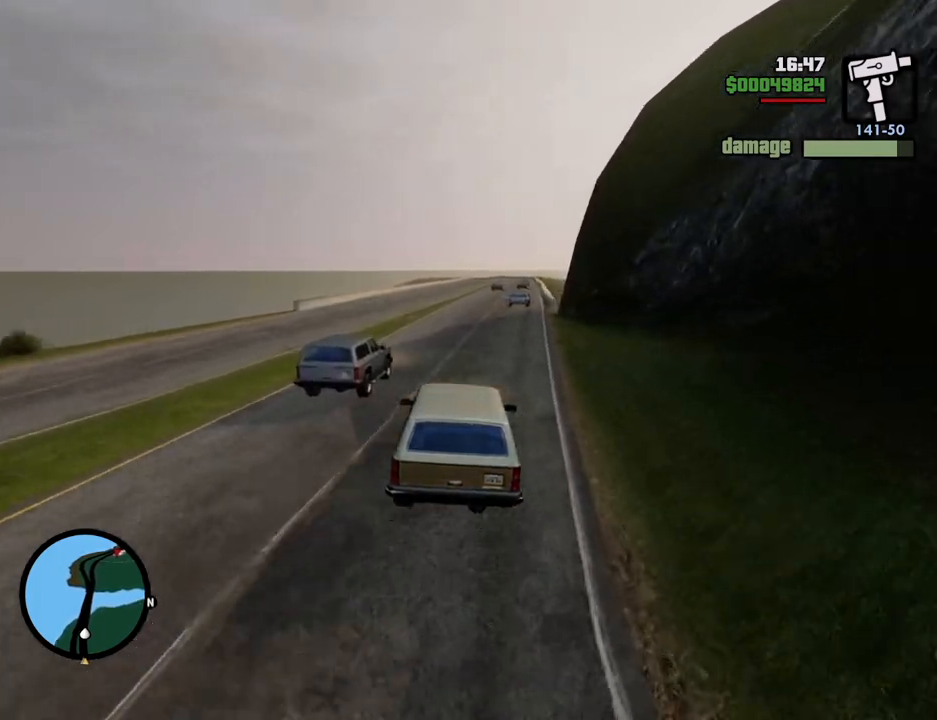
{"keys": ["w"], "mouse": [], "events": [[34, "d", "up"]]}
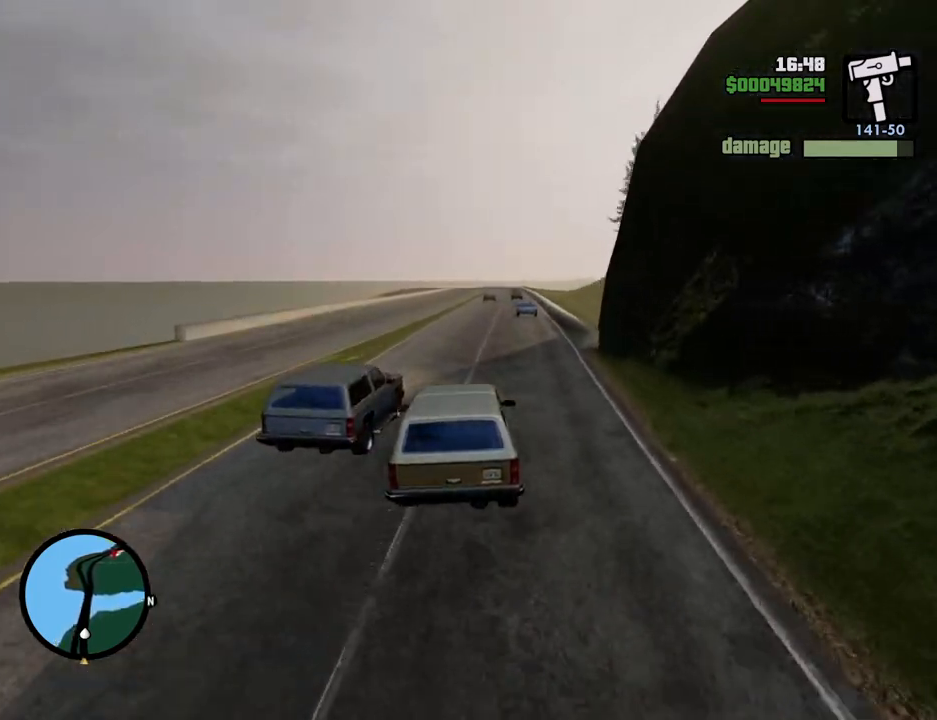
{"keys": ["w"], "mouse": [], "events": [[50, "d", "down"], [100, "d", "up"]]}
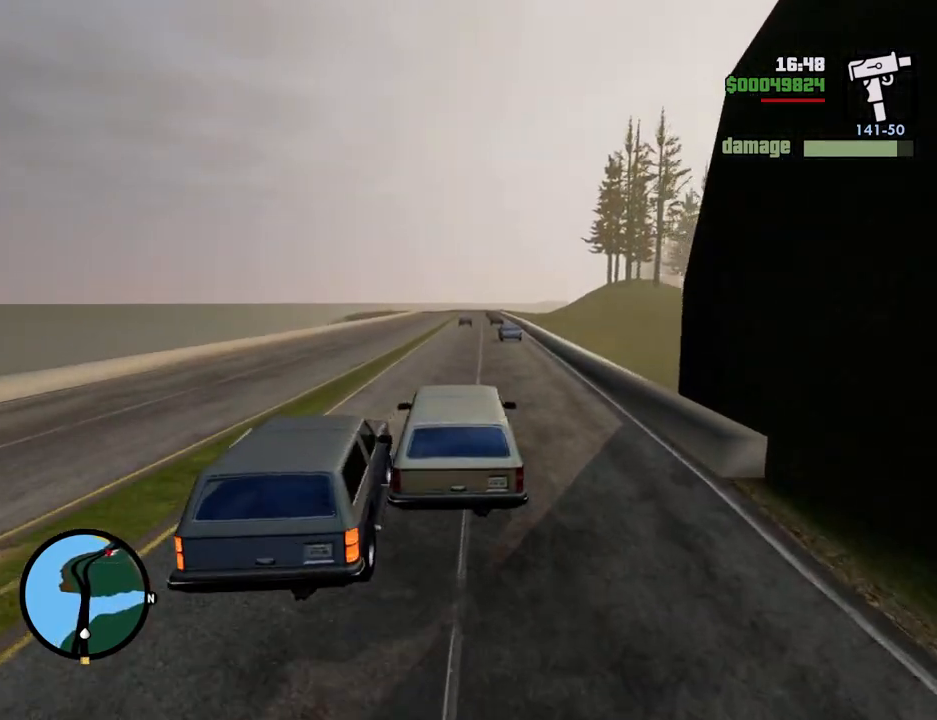
{"keys": ["w"], "mouse": [], "events": [[117, "a", "down"], [217, "a", "up"], [351, "d", "down"], [451, "d", "up"]]}
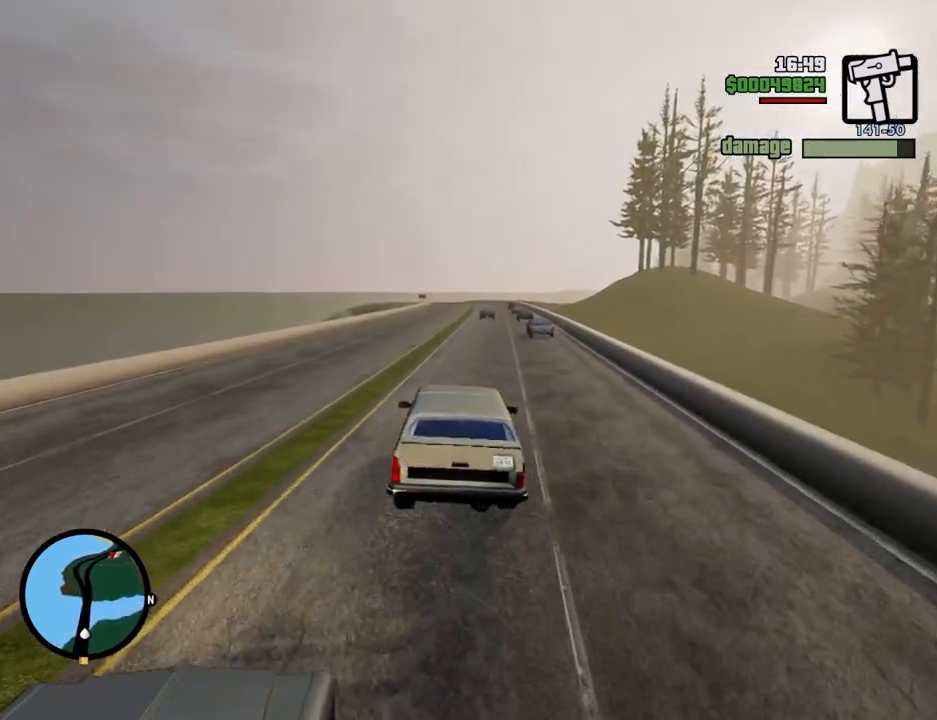
{"keys": ["w"], "mouse": [], "events": []}
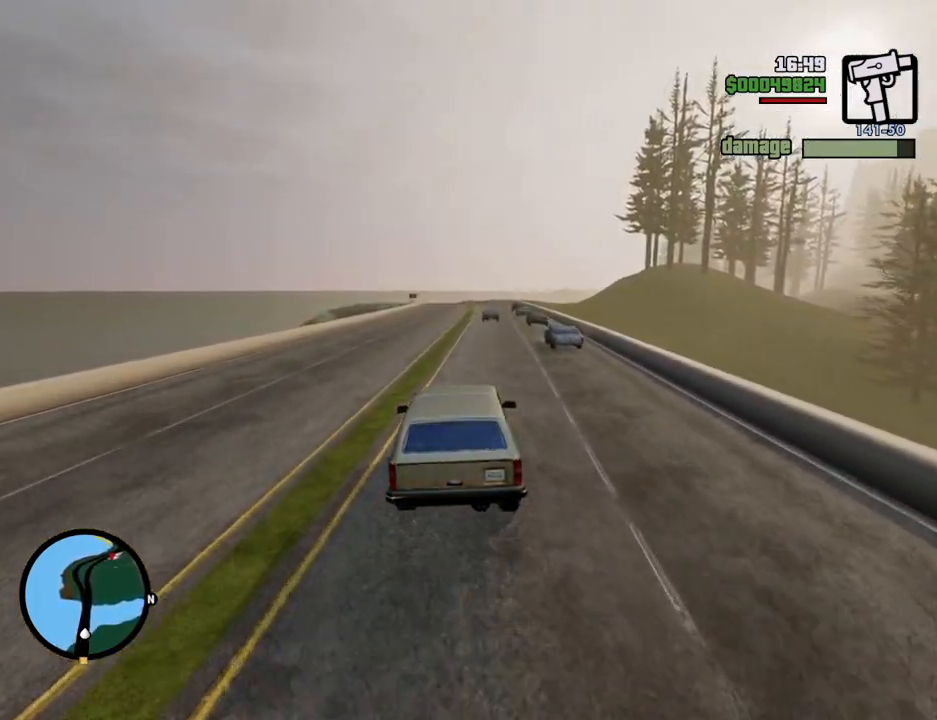
{"keys": ["w"], "mouse": [], "events": []}
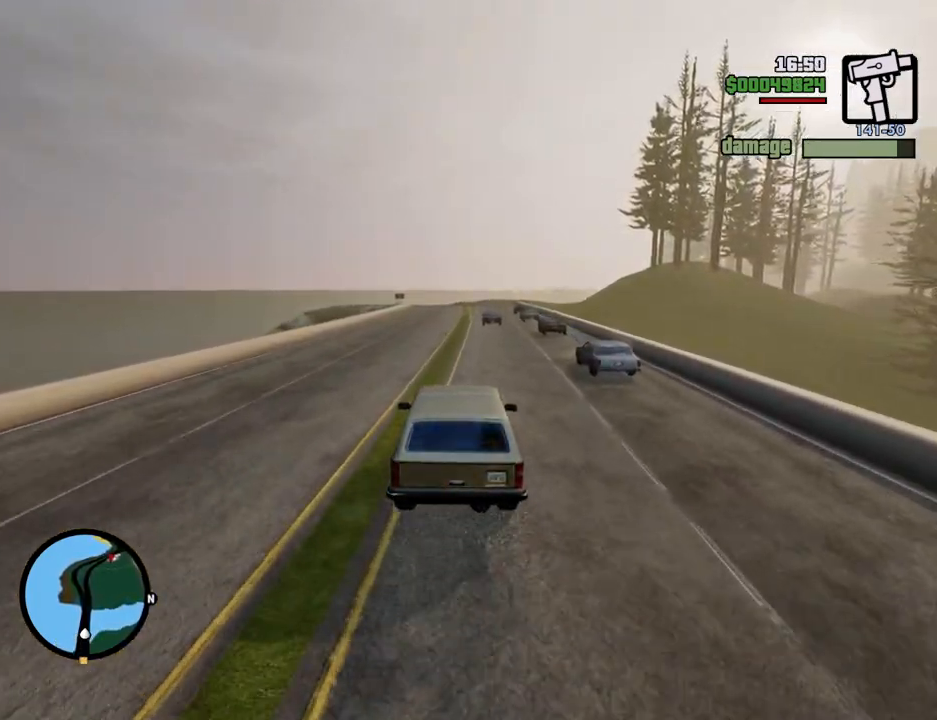
{"keys": ["w"], "mouse": [], "events": []}
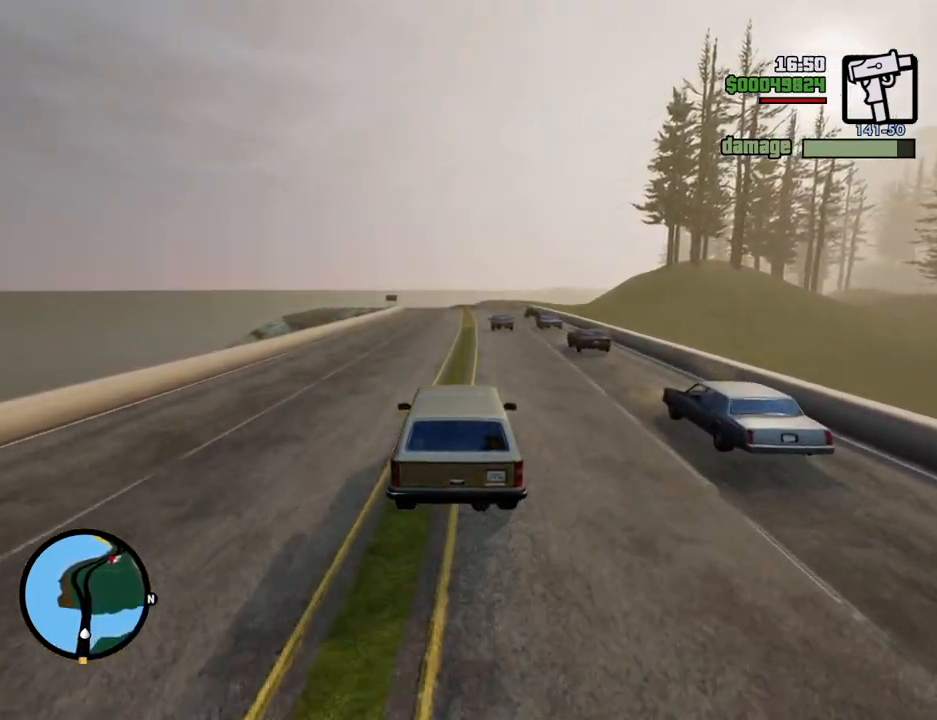
{"keys": ["w"], "mouse": [], "events": [[267, "d", "down"], [317, "d", "up"]]}
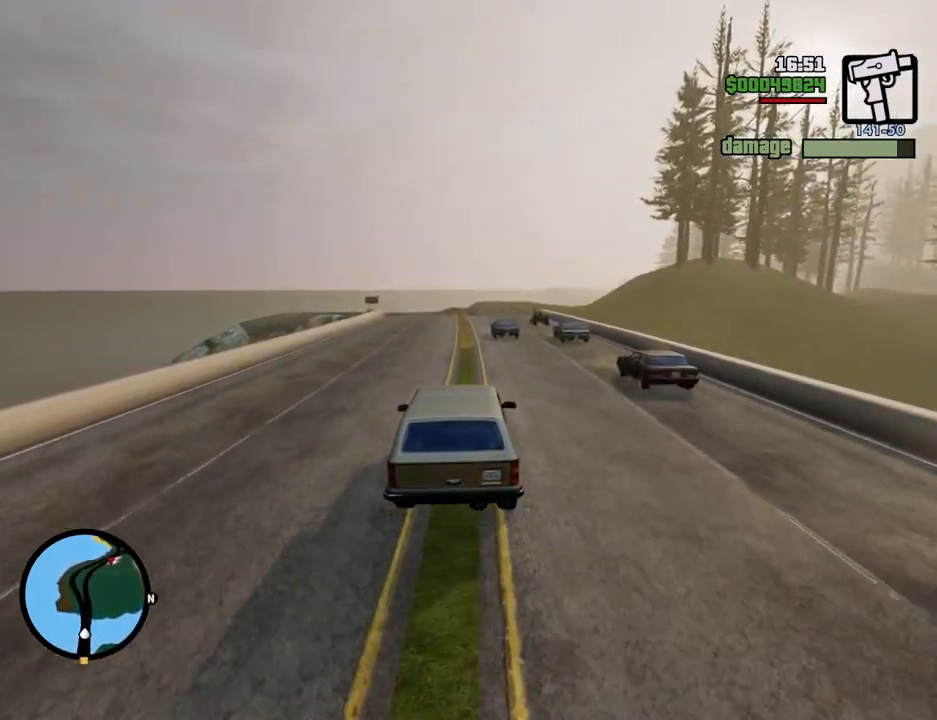
{"keys": ["w"], "mouse": [], "events": [[100, "a", "down"], [200, "a", "up"]]}
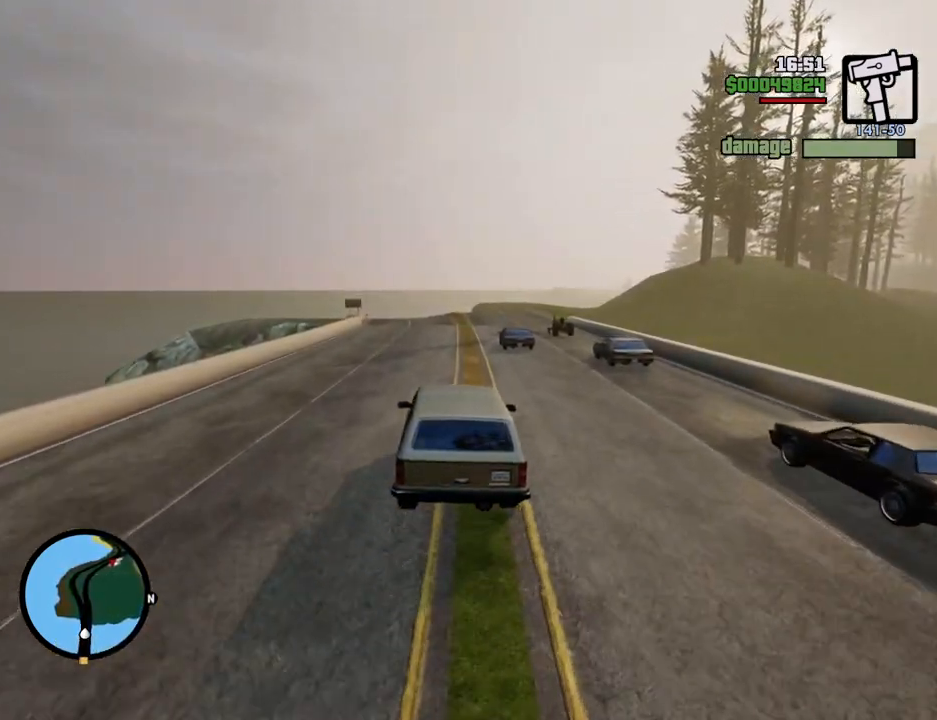
{"keys": ["w"], "mouse": [], "events": [[351, "d", "down"], [401, "d", "up"]]}
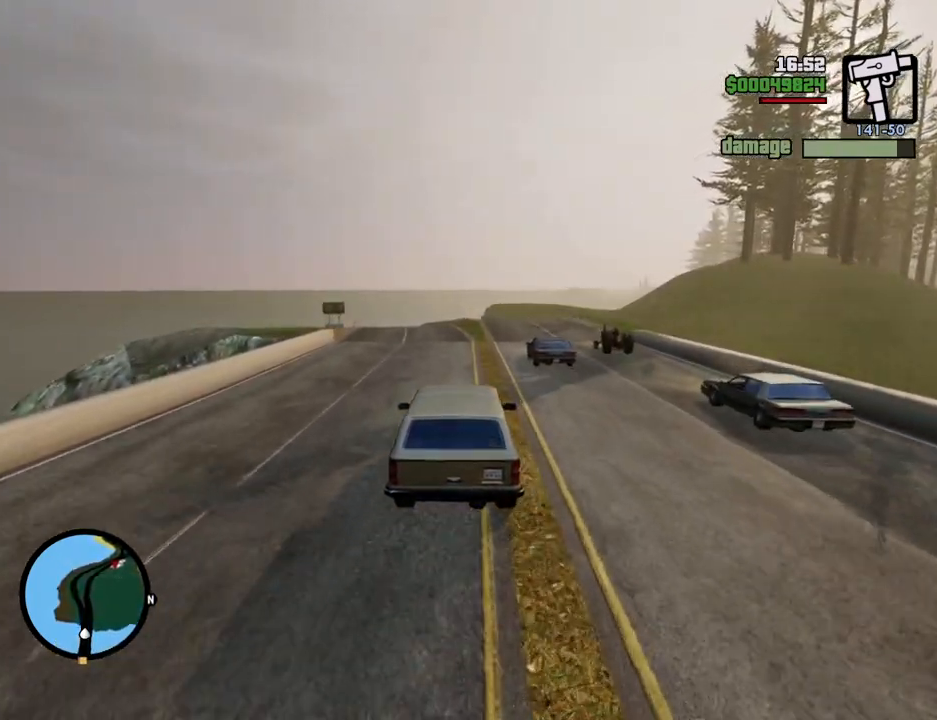
{"keys": ["w"], "mouse": [], "events": []}
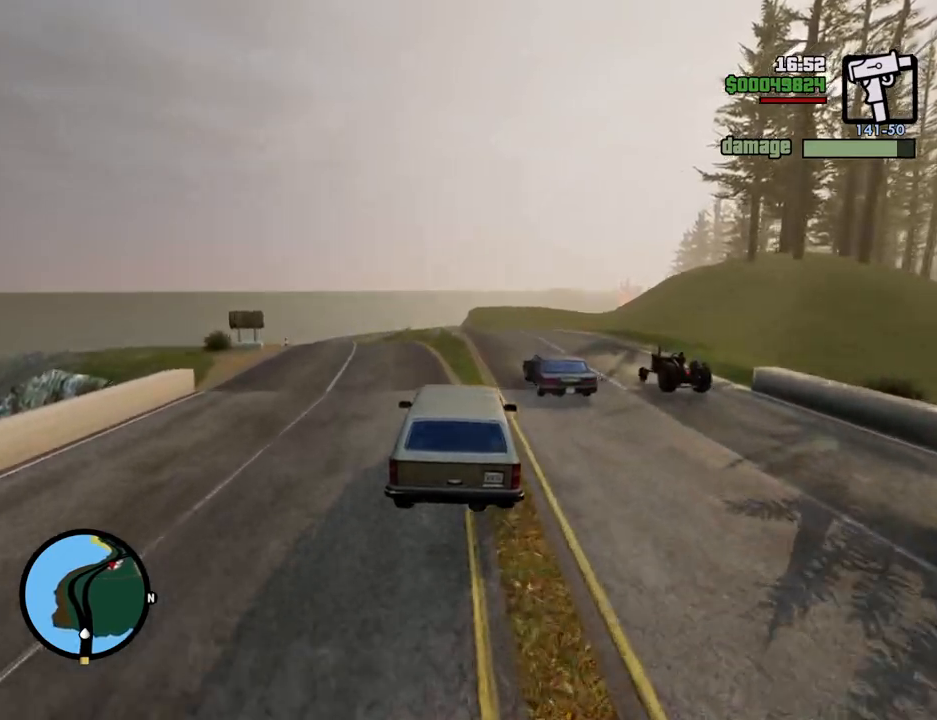
{"keys": ["w"], "mouse": [], "events": []}
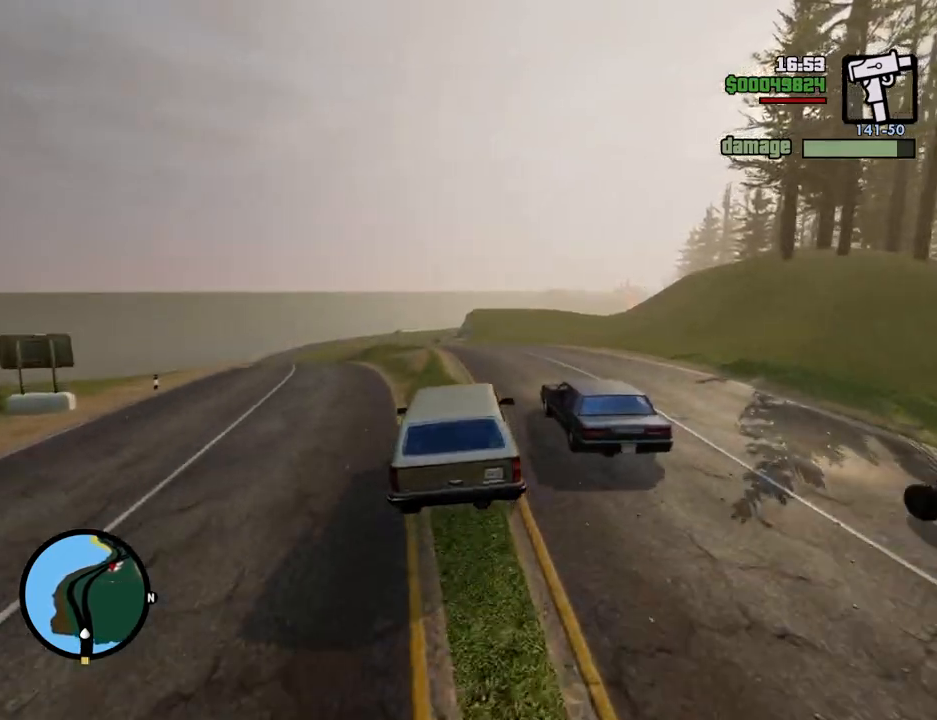
{"keys": ["w"], "mouse": [], "events": [[101, "d", "down"], [284, "d", "up"]]}
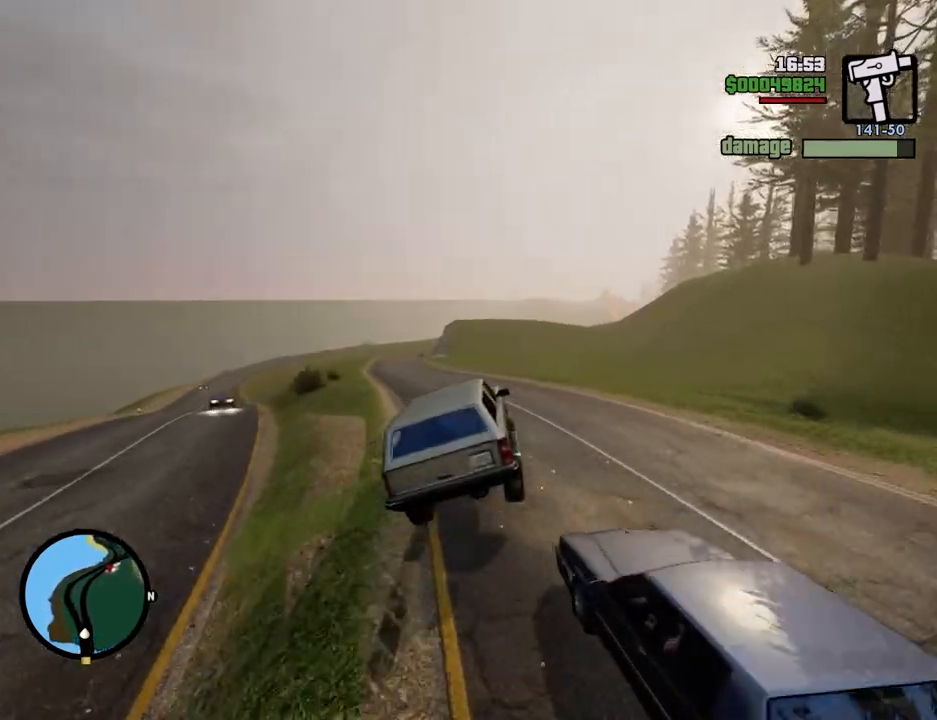
{"keys": ["w"], "mouse": [], "events": [[167, "d", "down"], [217, "d", "up"]]}
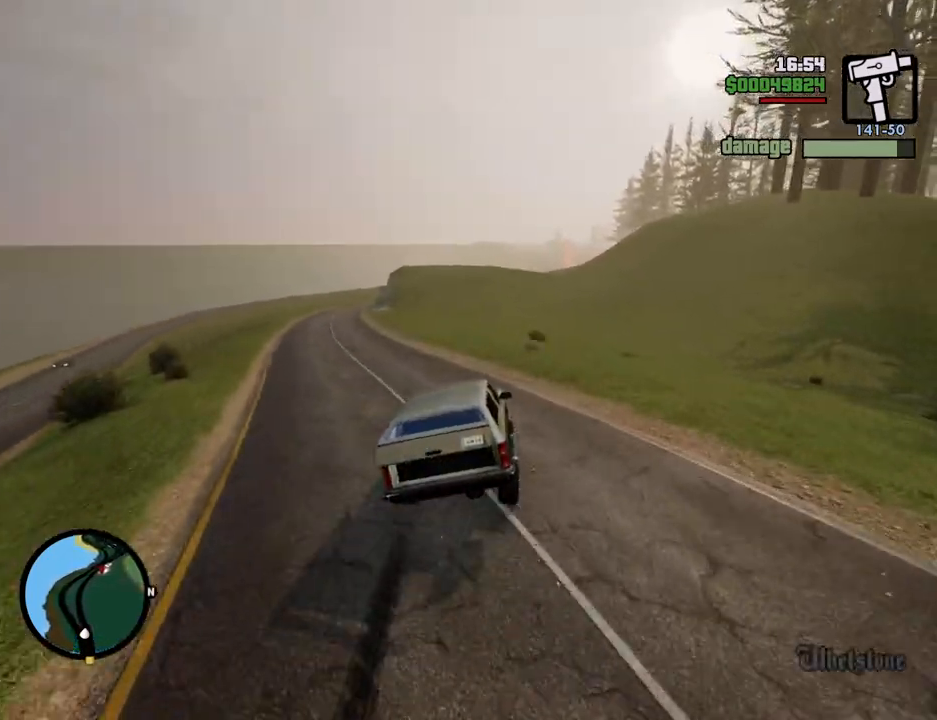
{"keys": ["w"], "mouse": [], "events": []}
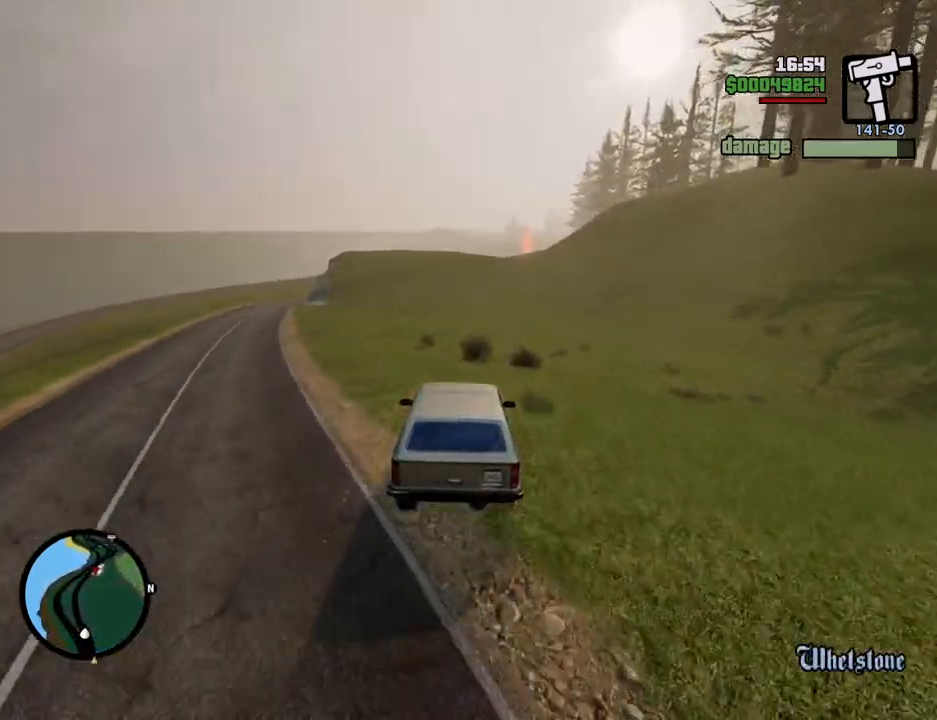
{"keys": ["w"], "mouse": [], "events": []}
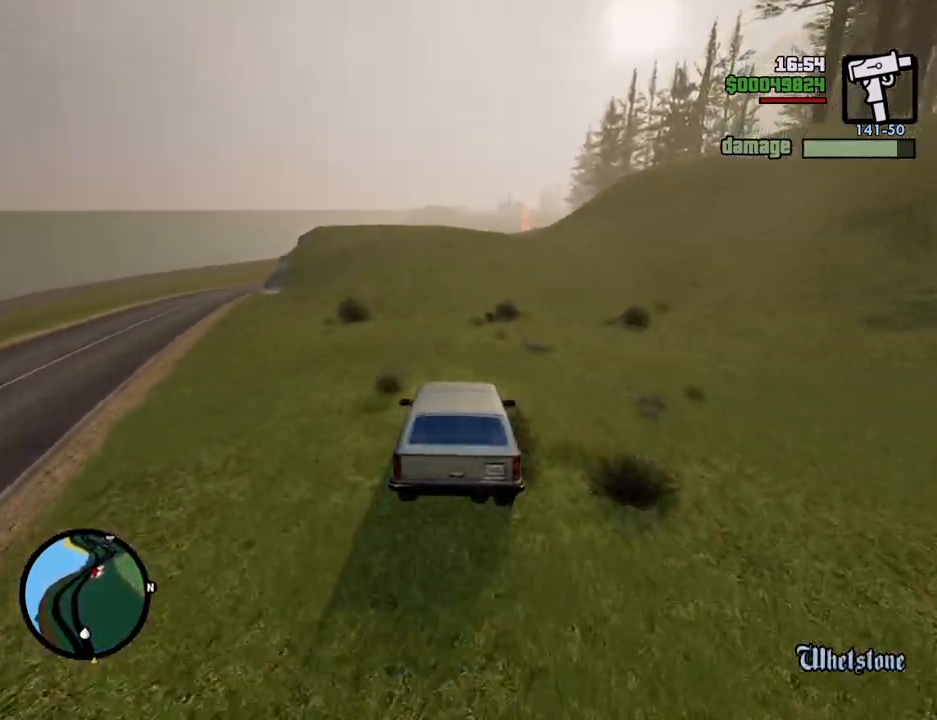
{"keys": ["w"], "mouse": [], "events": []}
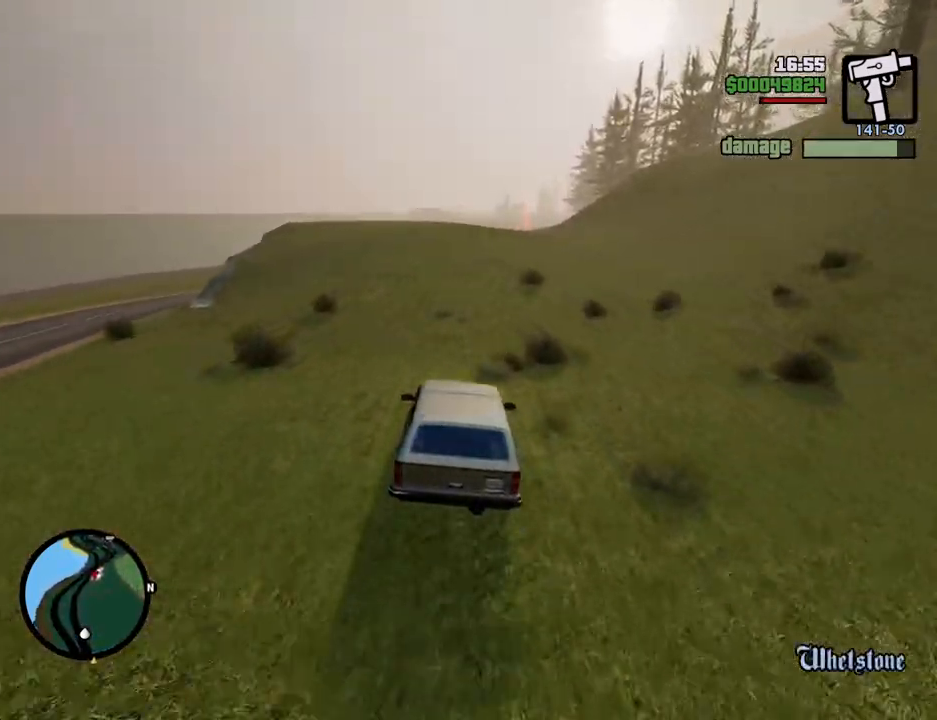
{"keys": ["w"], "mouse": [], "events": []}
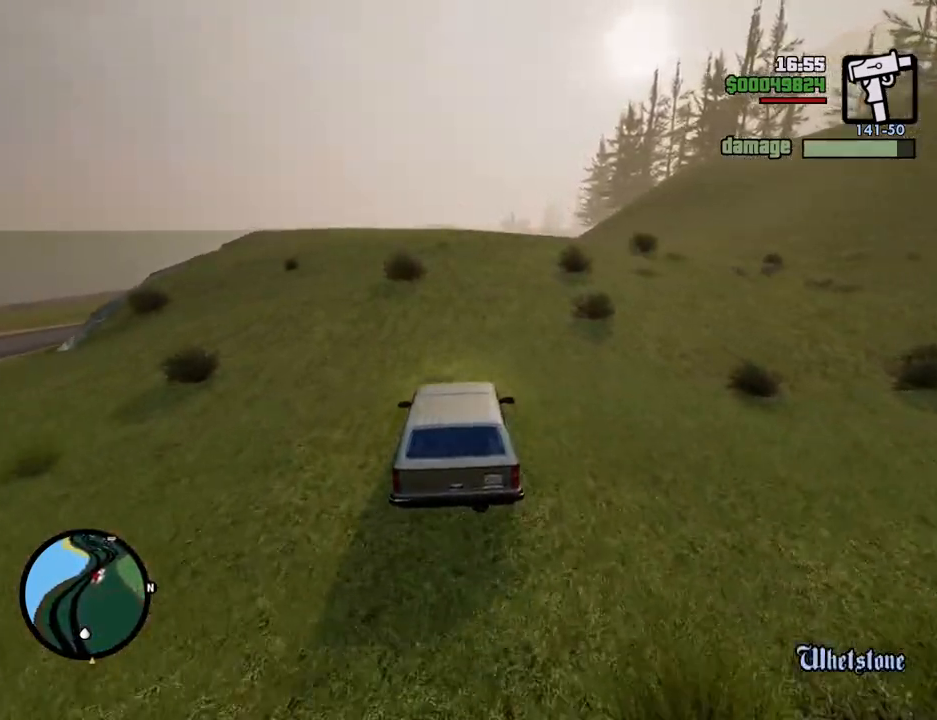
{"keys": ["w"], "mouse": [], "events": [[117, "d", "down"], [217, "d", "up"]]}
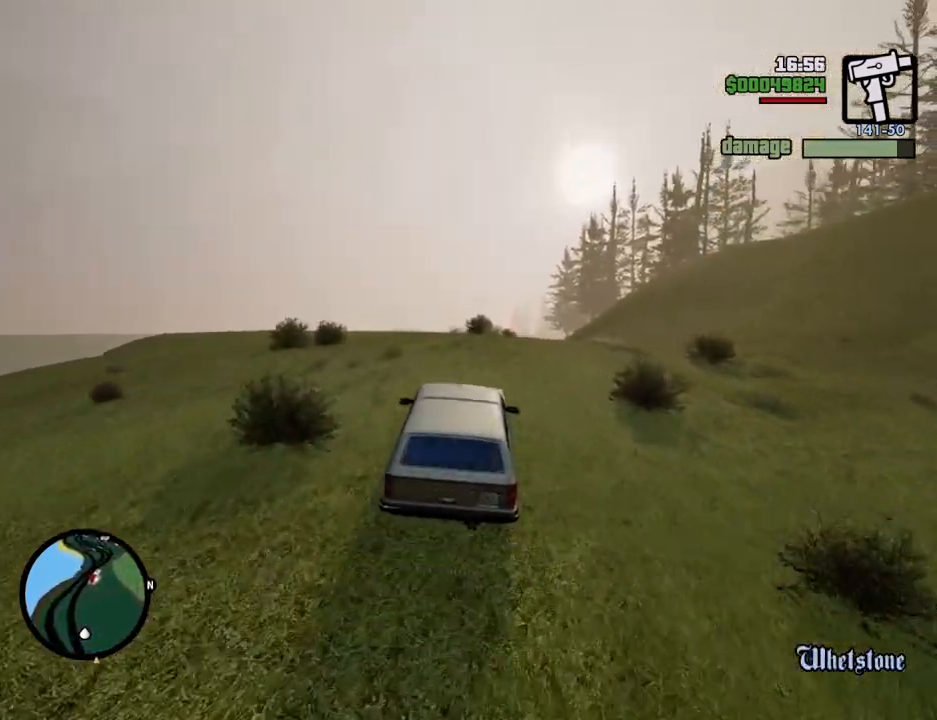
{"keys": ["w"], "mouse": [], "events": []}
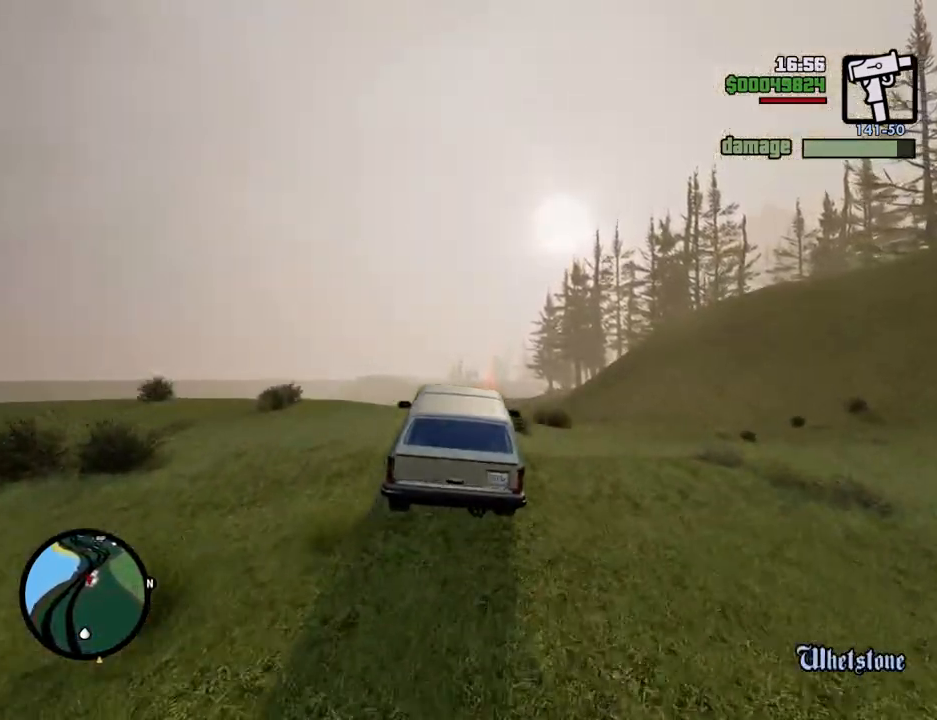
{"keys": ["w"], "mouse": [], "events": []}
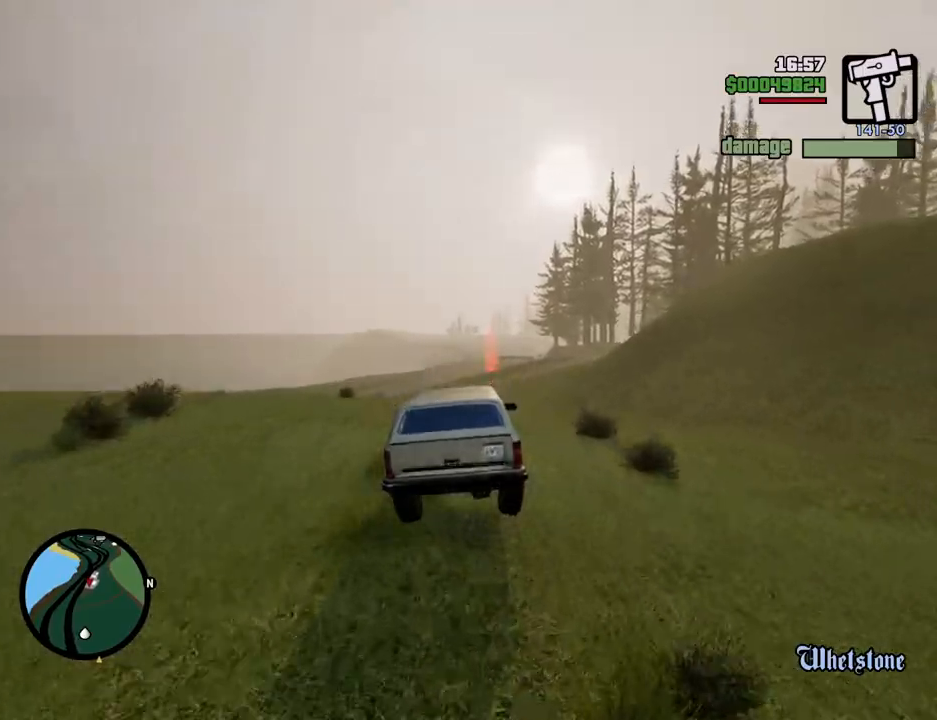
{"keys": ["w"], "mouse": [], "events": []}
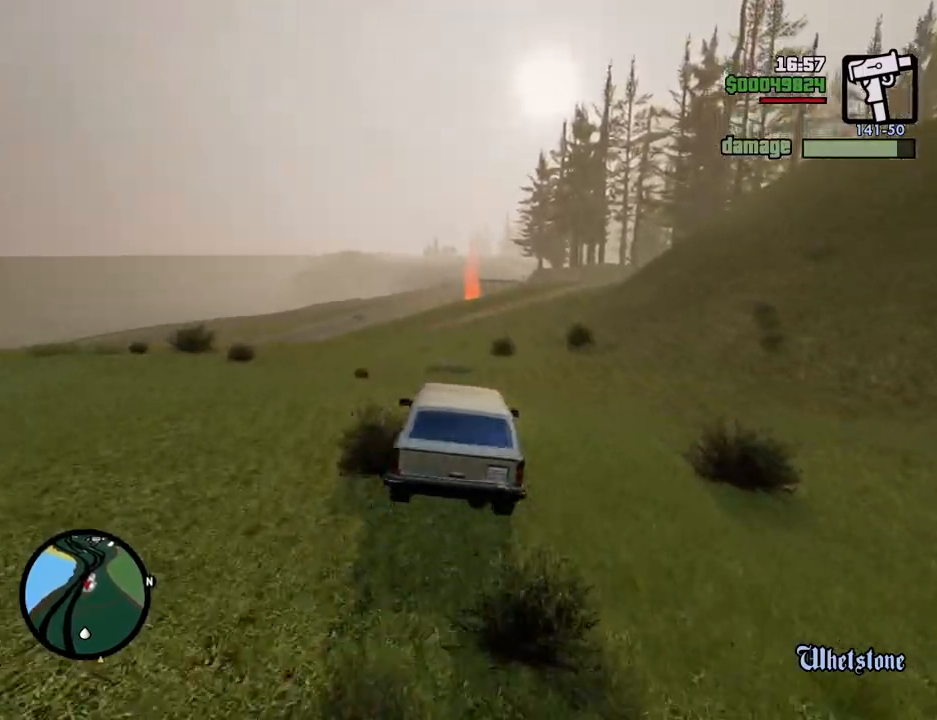
{"keys": ["w"], "mouse": [], "events": []}
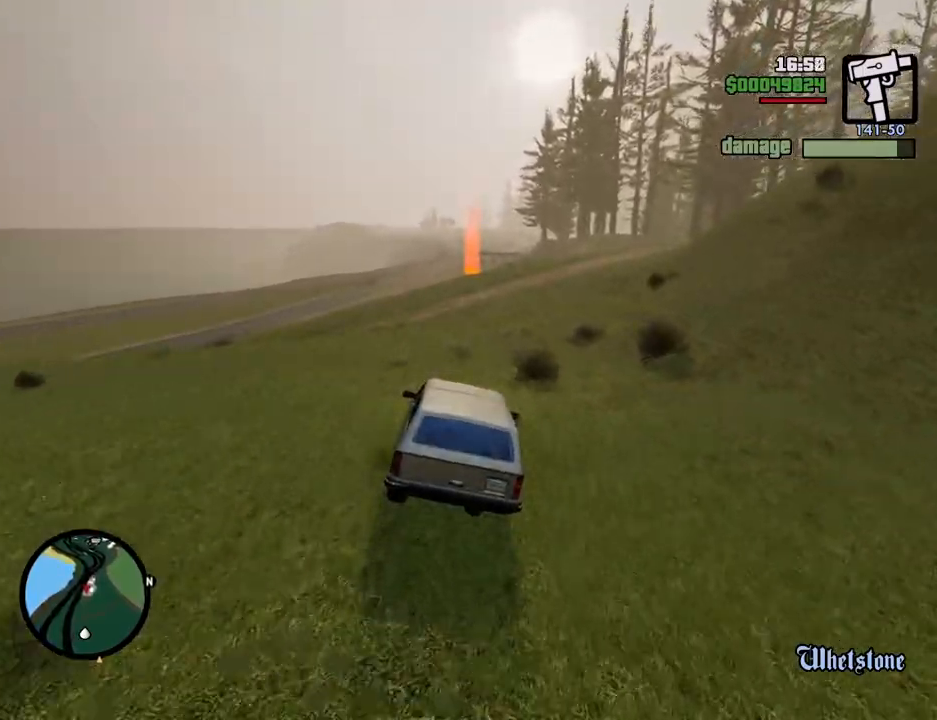
{"keys": ["w"], "mouse": [], "events": []}
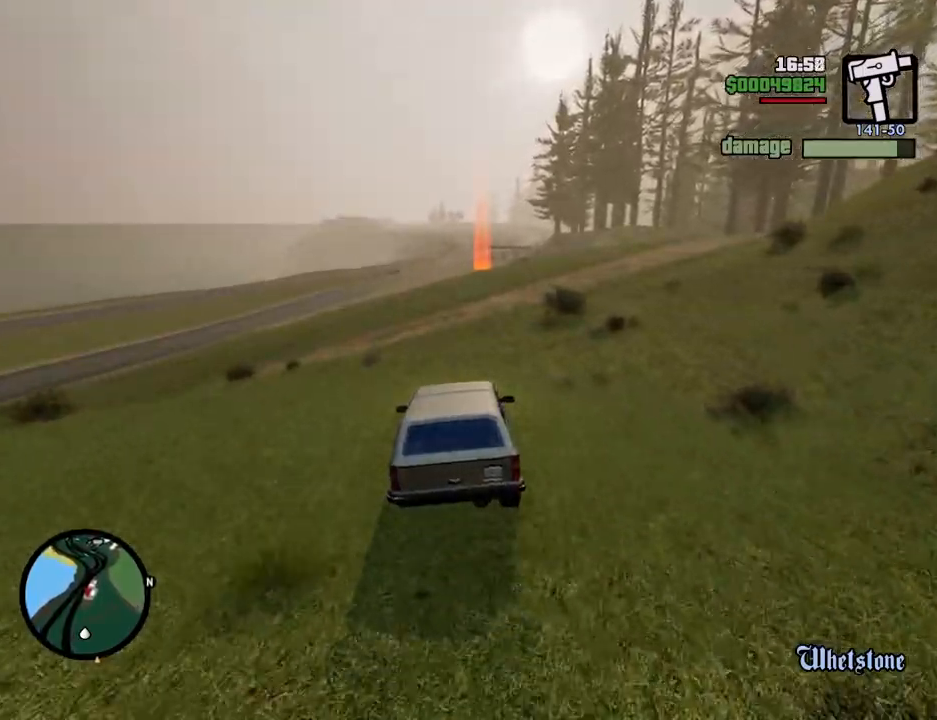
{"keys": ["w"], "mouse": [], "events": []}